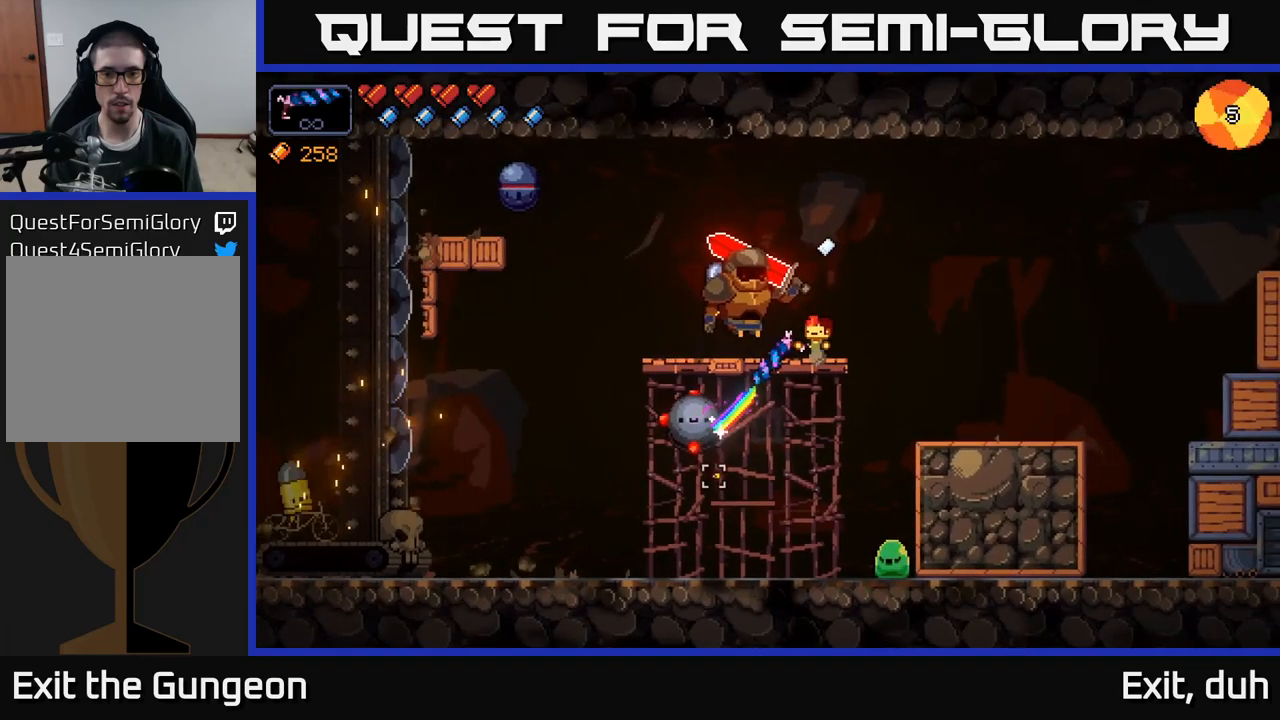
Gameplay with a controller (Xbox layout); each line is a JSON object with the inputs held at the frame after it. "events" lists button and stick changes between this image and that frame as [ms after this image, input, new state], when the widget could be followed in between.
{"buttons": ["R2"], "left_stick": "right", "right_stick": "up-left", "events": [[66, "left_stick", "center"], [133, "left_stick", "right"], [166, "right_stick", "left"], [500, "right_stick", "up-left"]]}
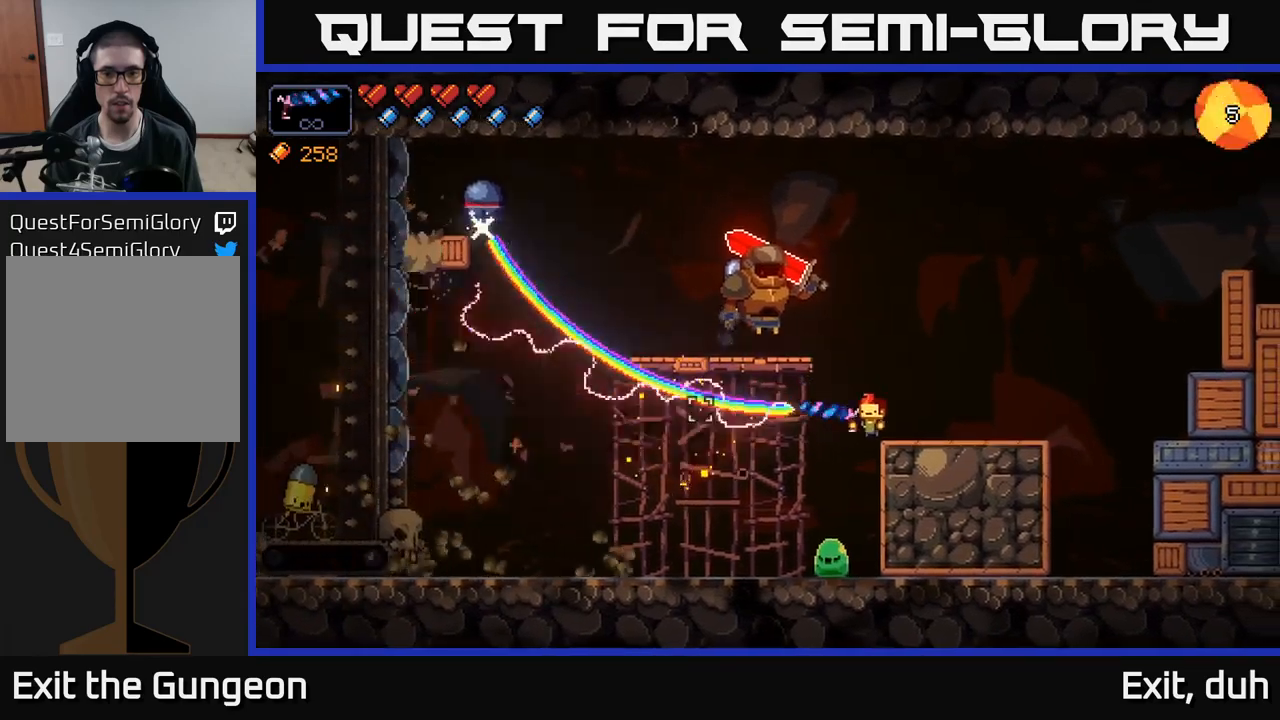
{"buttons": ["R2"], "left_stick": "center", "right_stick": "up-left", "events": [[166, "left_stick", "center"]]}
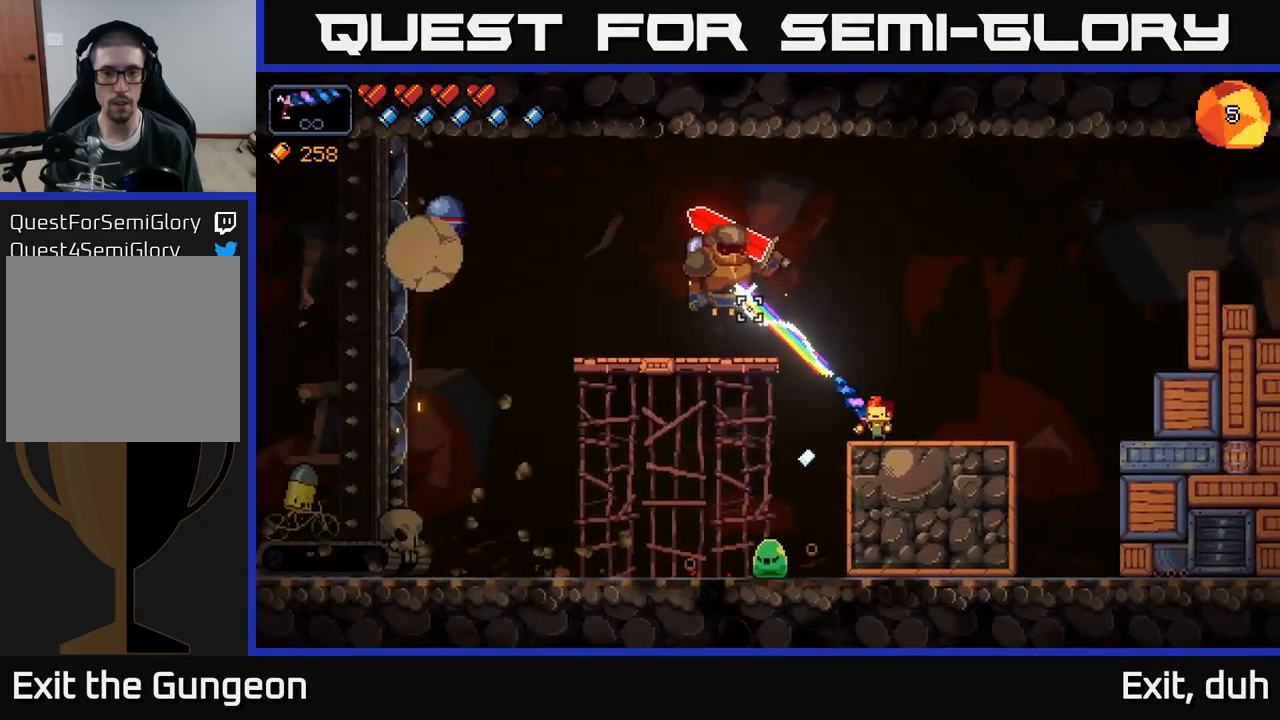
{"buttons": ["R2"], "left_stick": "center", "right_stick": "up-left", "events": []}
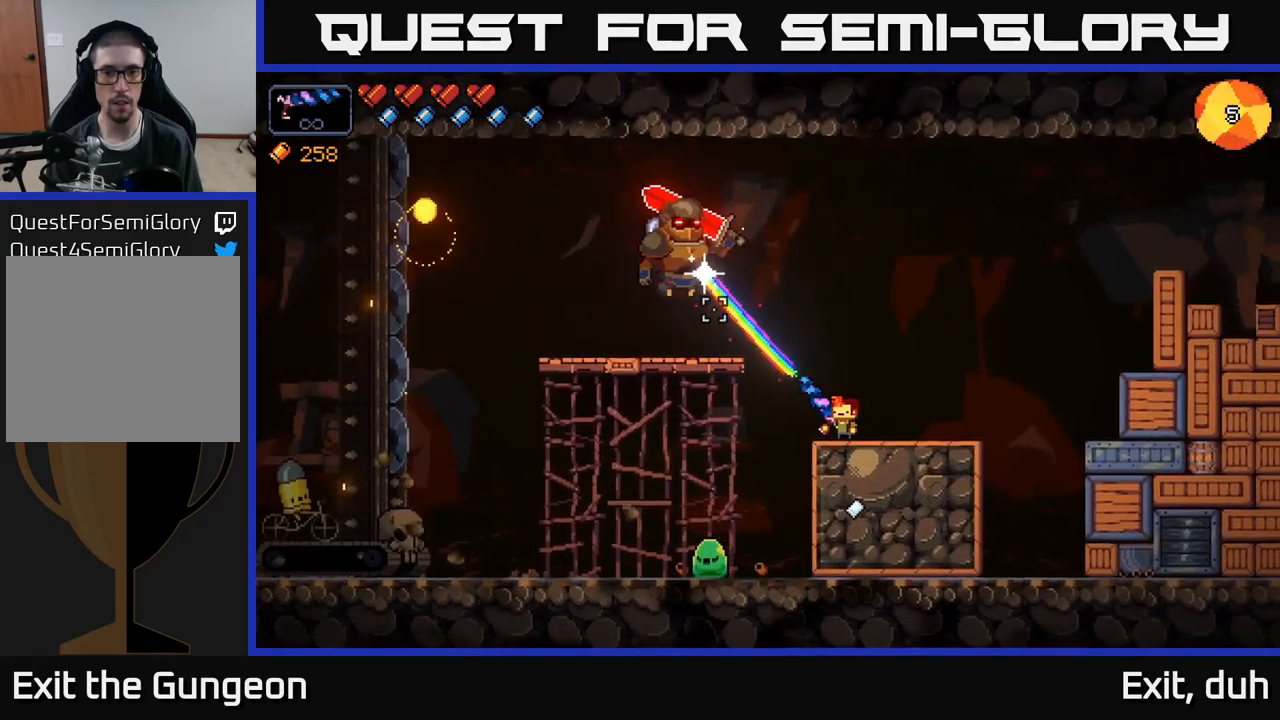
{"buttons": ["R2"], "left_stick": "center", "right_stick": "up-left", "events": []}
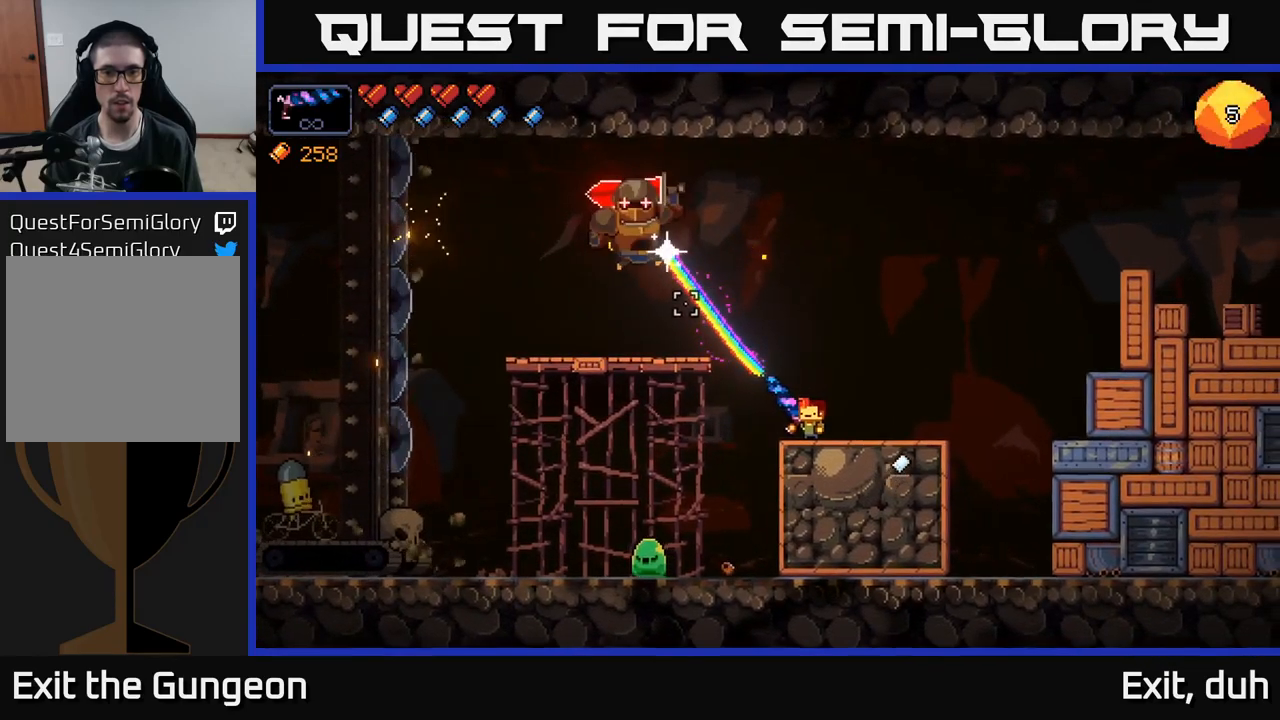
{"buttons": ["A", "R2"], "left_stick": "right", "right_stick": "up-left", "events": [[133, "left_stick", "right"], [500, "A", "down"]]}
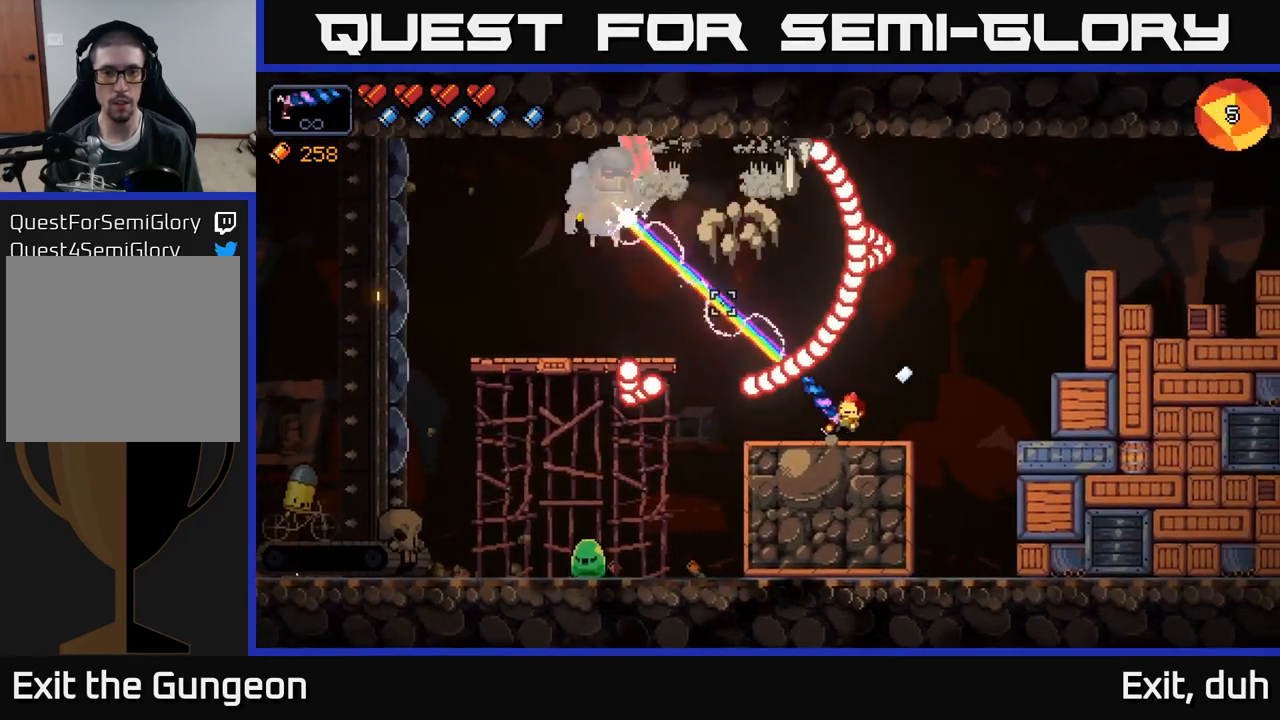
{"buttons": ["R2"], "left_stick": "center", "right_stick": "up-left", "events": [[133, "left_stick", "left"], [250, "A", "up"], [316, "left_stick", "center"]]}
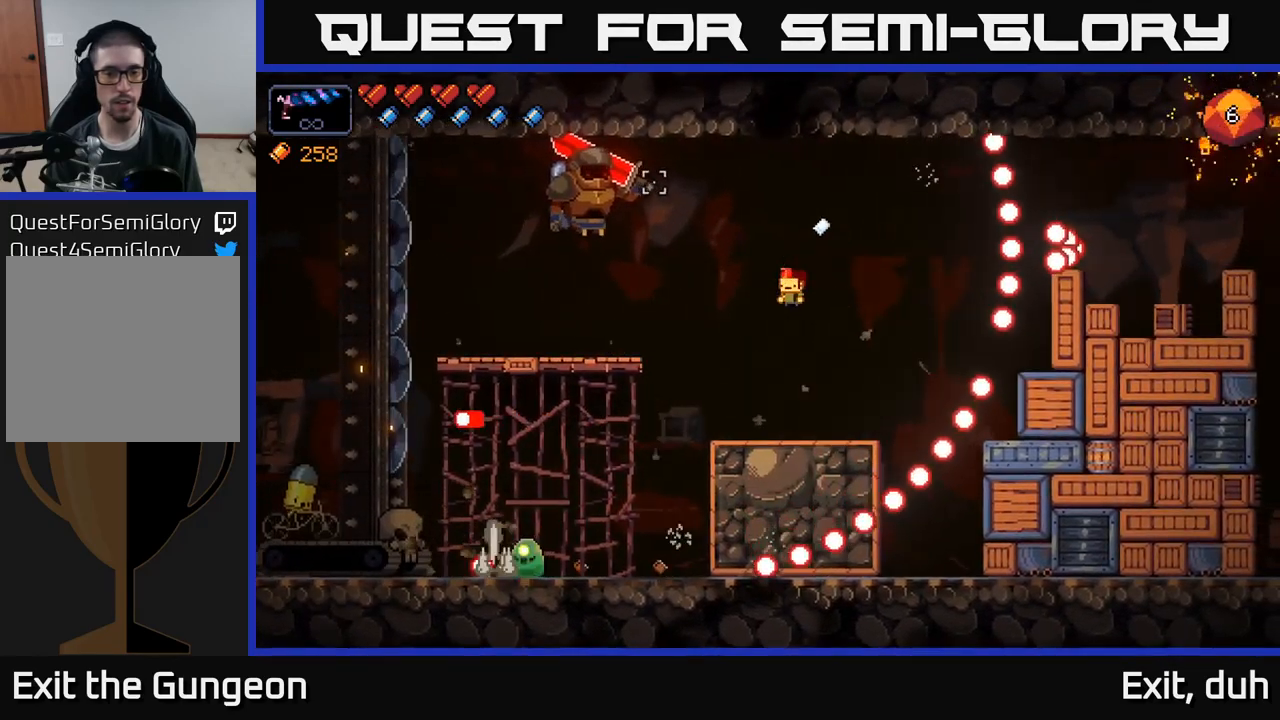
{"buttons": ["R2"], "left_stick": "center", "right_stick": "up-left", "events": []}
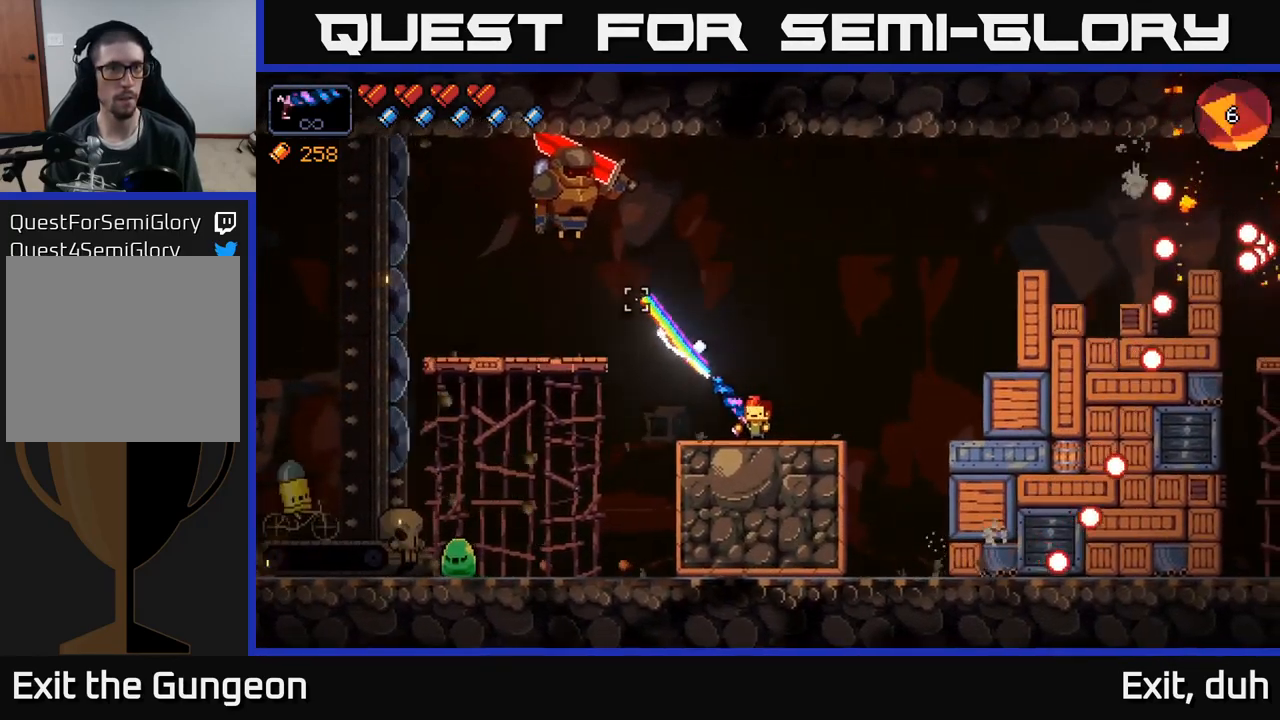
{"buttons": ["R2"], "left_stick": "center", "right_stick": "up-left", "events": []}
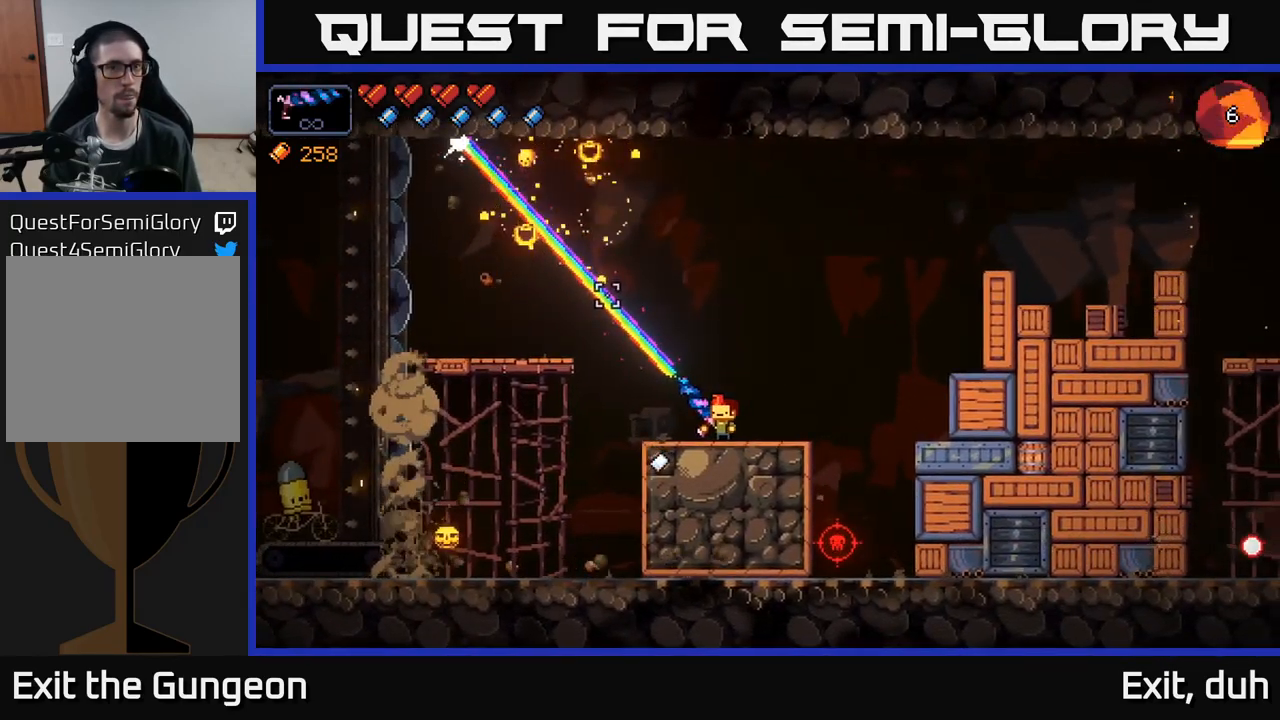
{"buttons": ["A"], "left_stick": "right", "right_stick": "down-left", "events": [[133, "R2", "up"], [200, "left_stick", "right"], [233, "right_stick", "left"], [383, "A", "down"], [433, "right_stick", "down-left"]]}
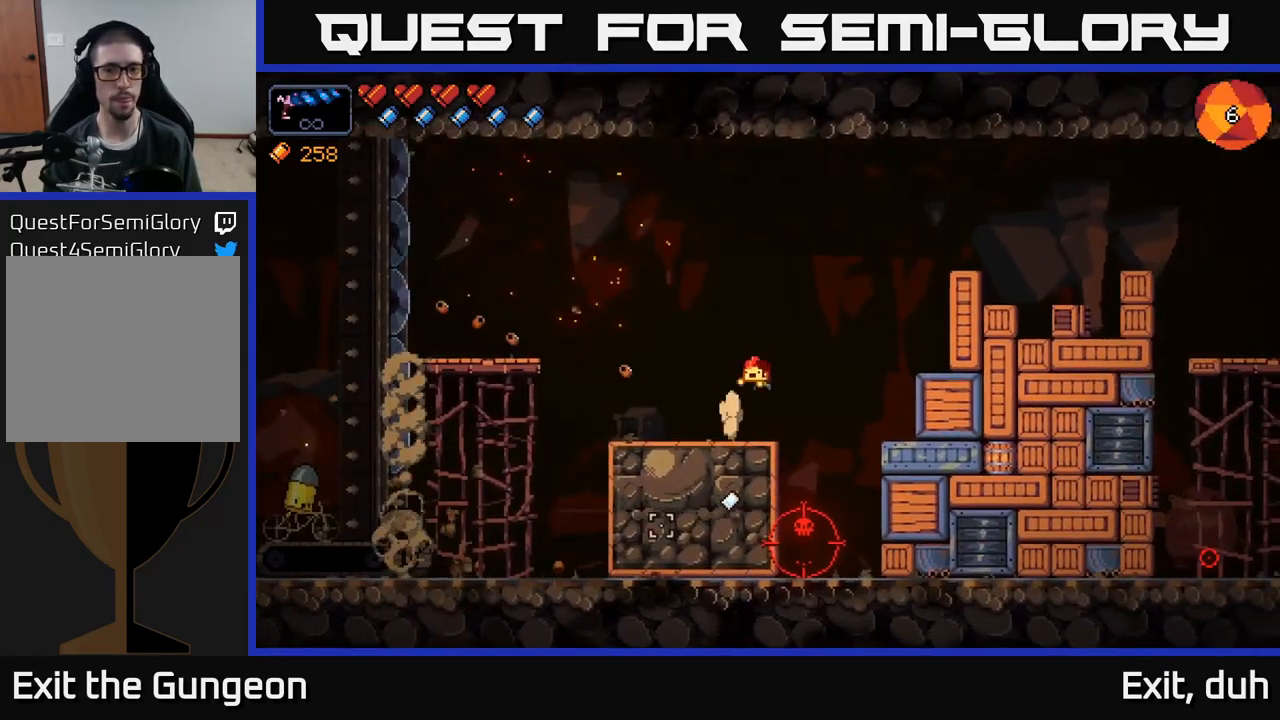
{"buttons": ["R2"], "left_stick": "center", "right_stick": "down-left", "events": [[150, "A", "up"], [200, "R2", "down"], [450, "left_stick", "center"]]}
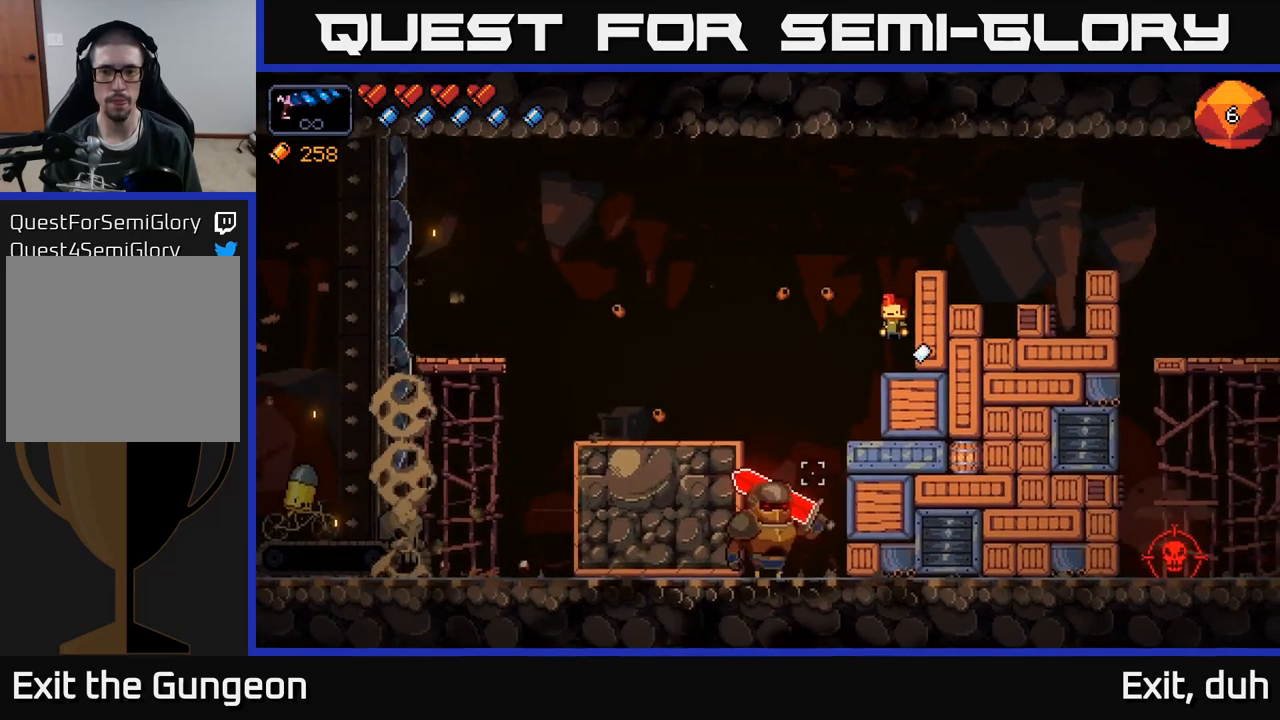
{"buttons": ["R2"], "left_stick": "center", "right_stick": "down-left", "events": []}
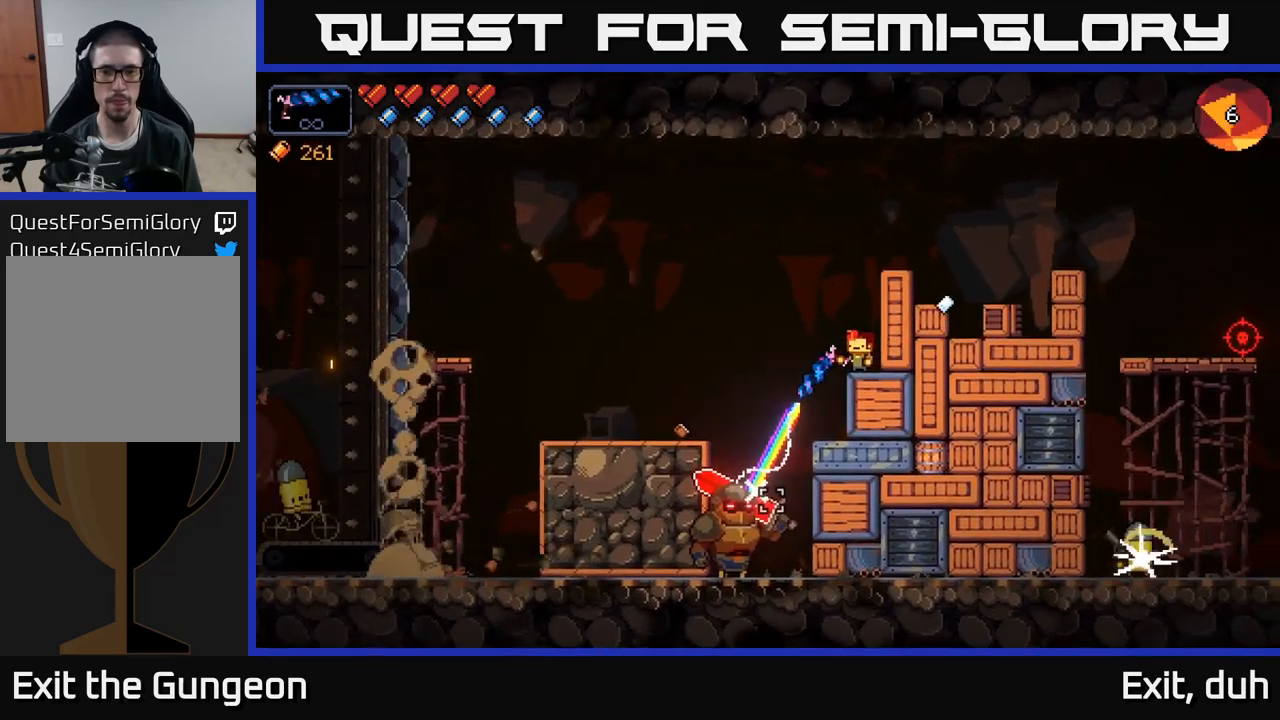
{"buttons": ["R2"], "left_stick": "center", "right_stick": "down-left", "events": []}
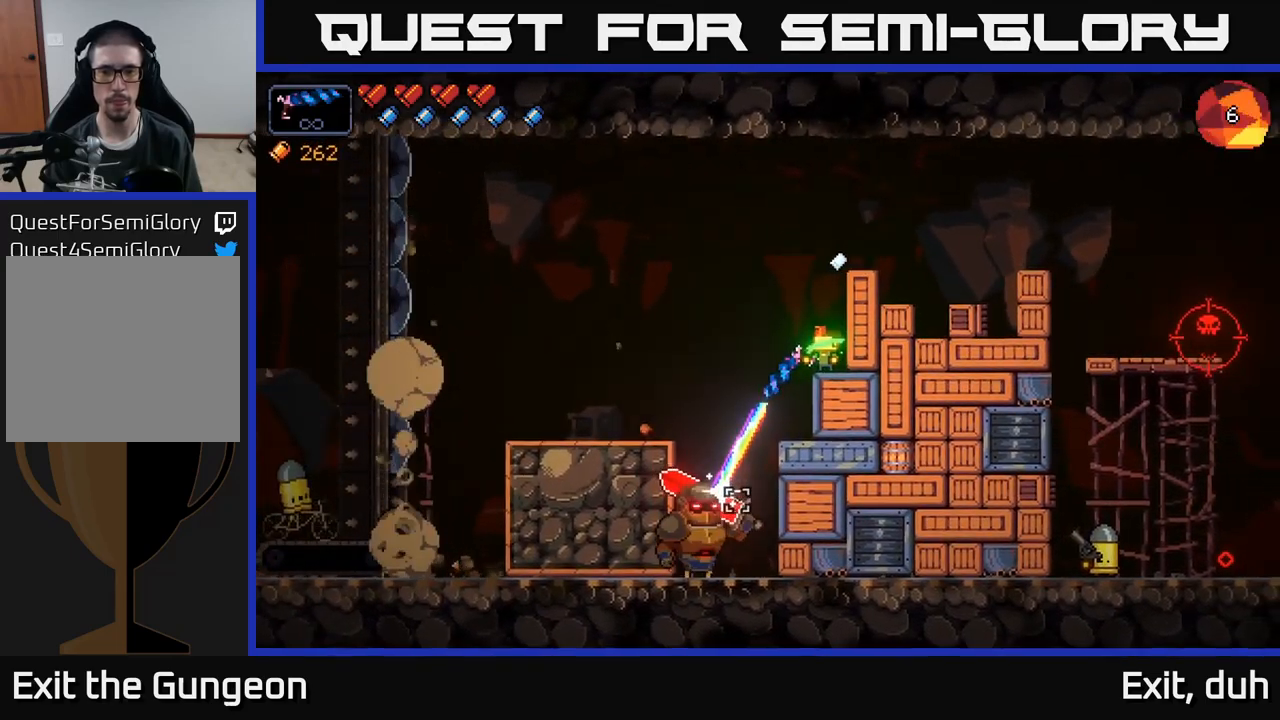
{"buttons": ["R2"], "left_stick": "center", "right_stick": "down-left", "events": []}
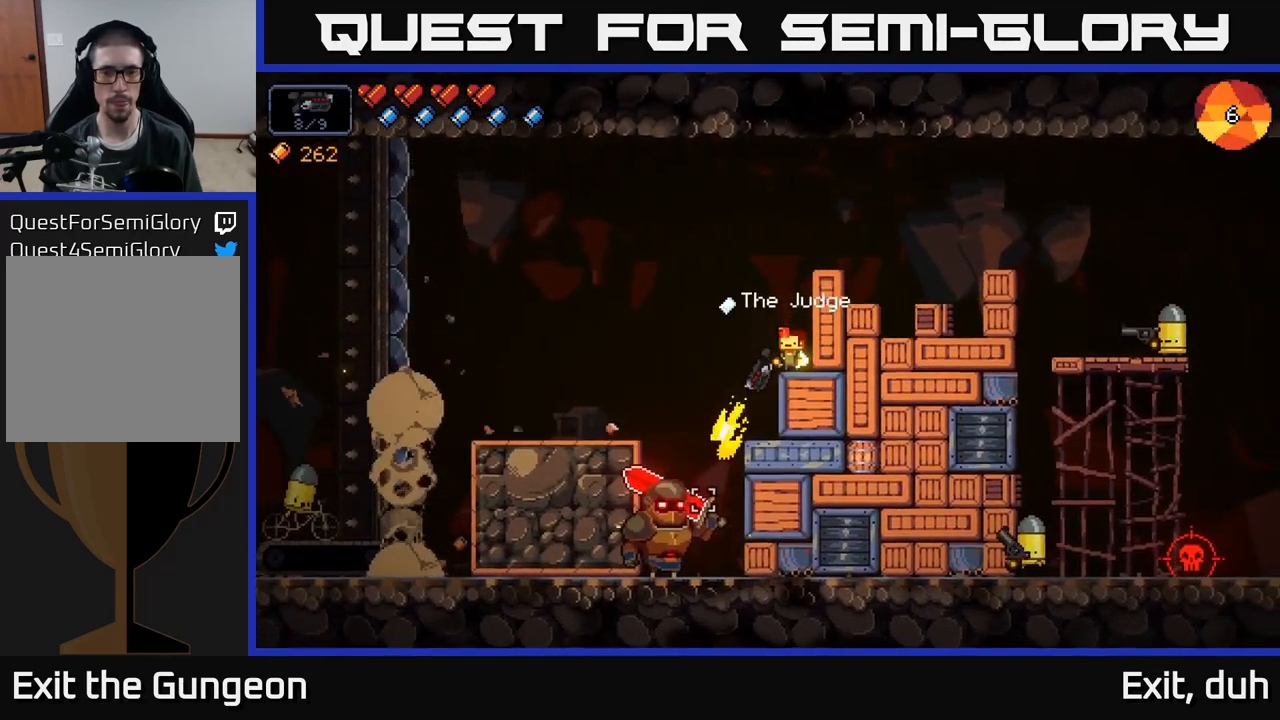
{"buttons": ["R2"], "left_stick": "center", "right_stick": "down-left", "events": []}
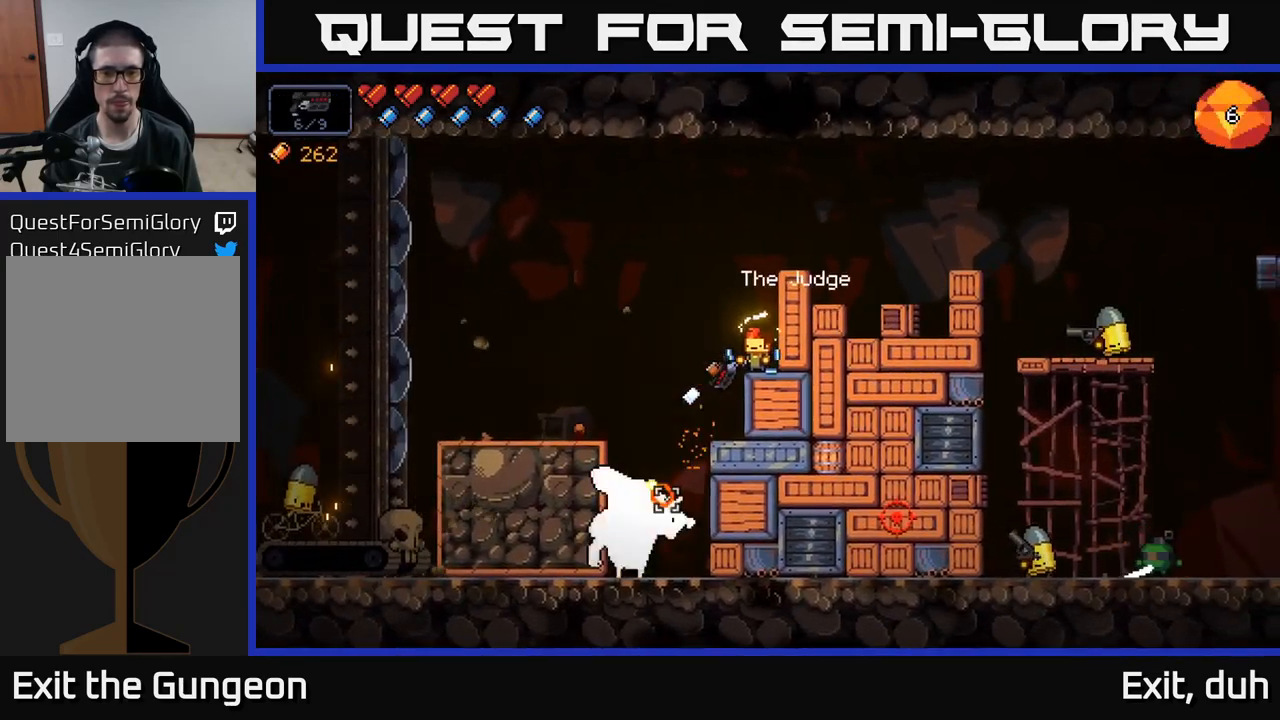
{"buttons": ["R2"], "left_stick": "center", "right_stick": "down-left", "events": []}
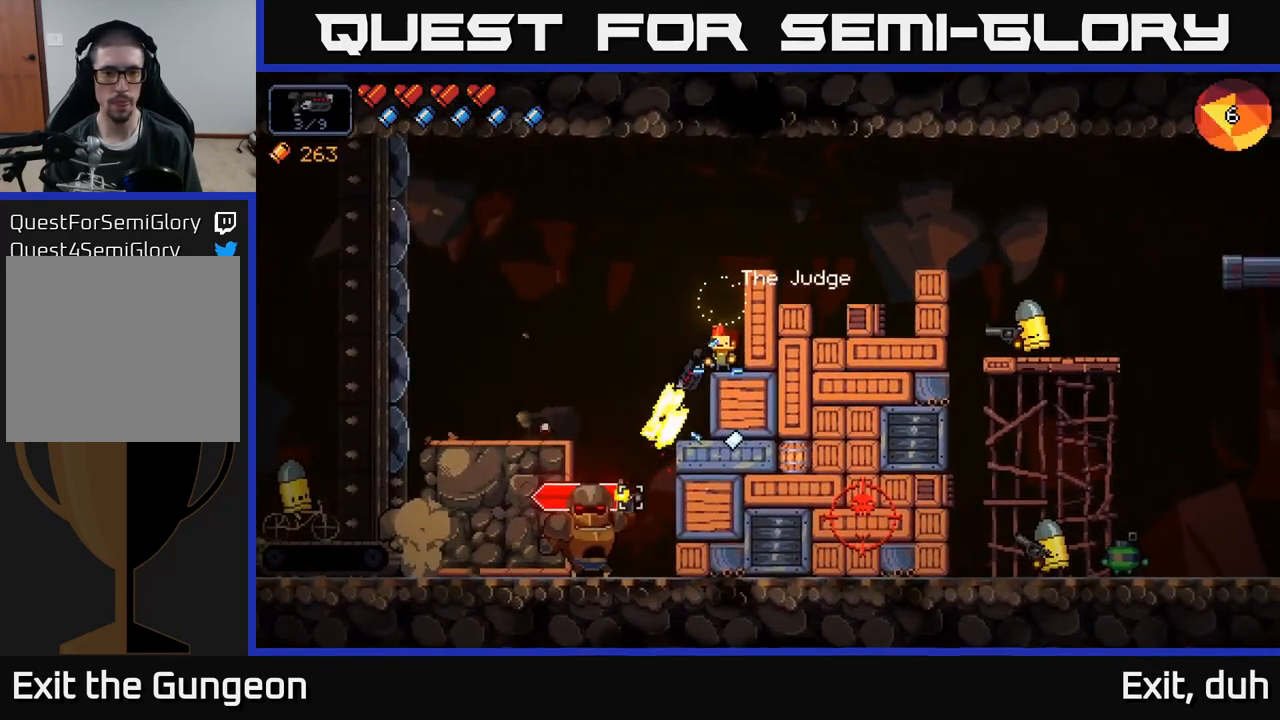
{"buttons": ["R2"], "left_stick": "center", "right_stick": "down-left", "events": []}
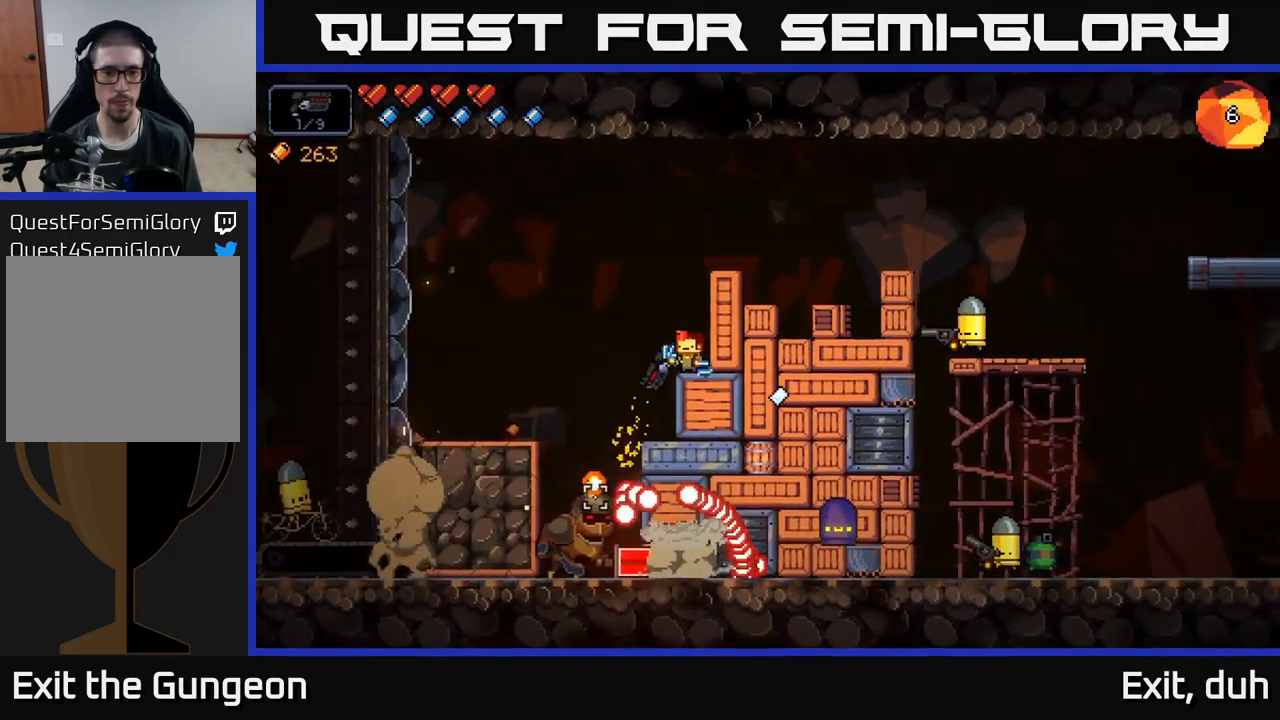
{"buttons": ["R2"], "left_stick": "center", "right_stick": "down-left", "events": [[83, "A", "down"], [450, "A", "up"]]}
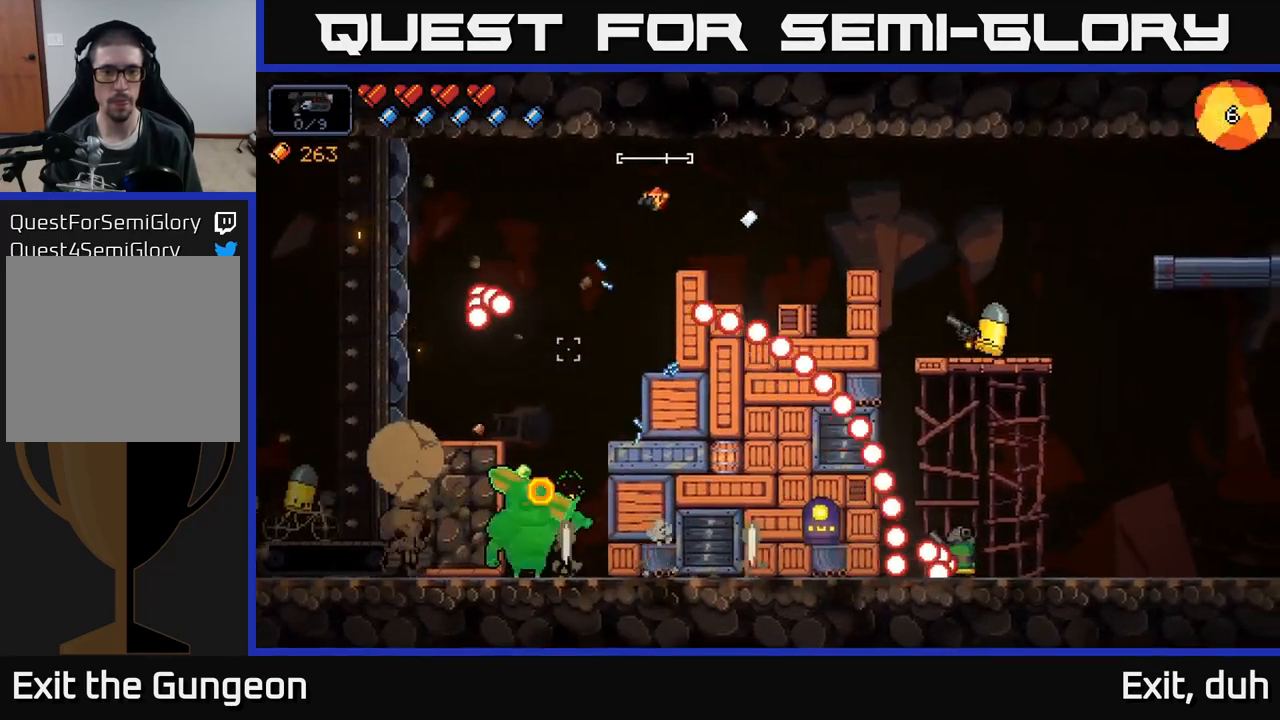
{"buttons": ["R2"], "left_stick": "center", "right_stick": "down-left", "events": []}
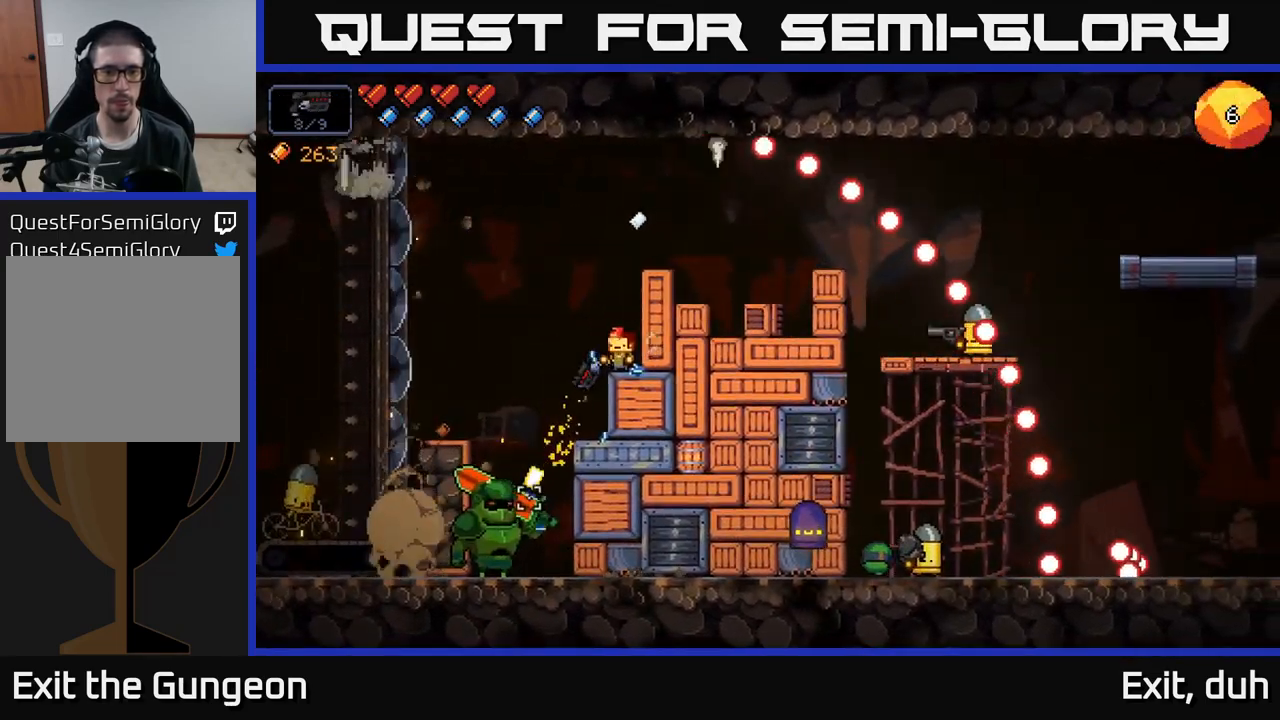
{"buttons": ["R2"], "left_stick": "center", "right_stick": "down-left", "events": []}
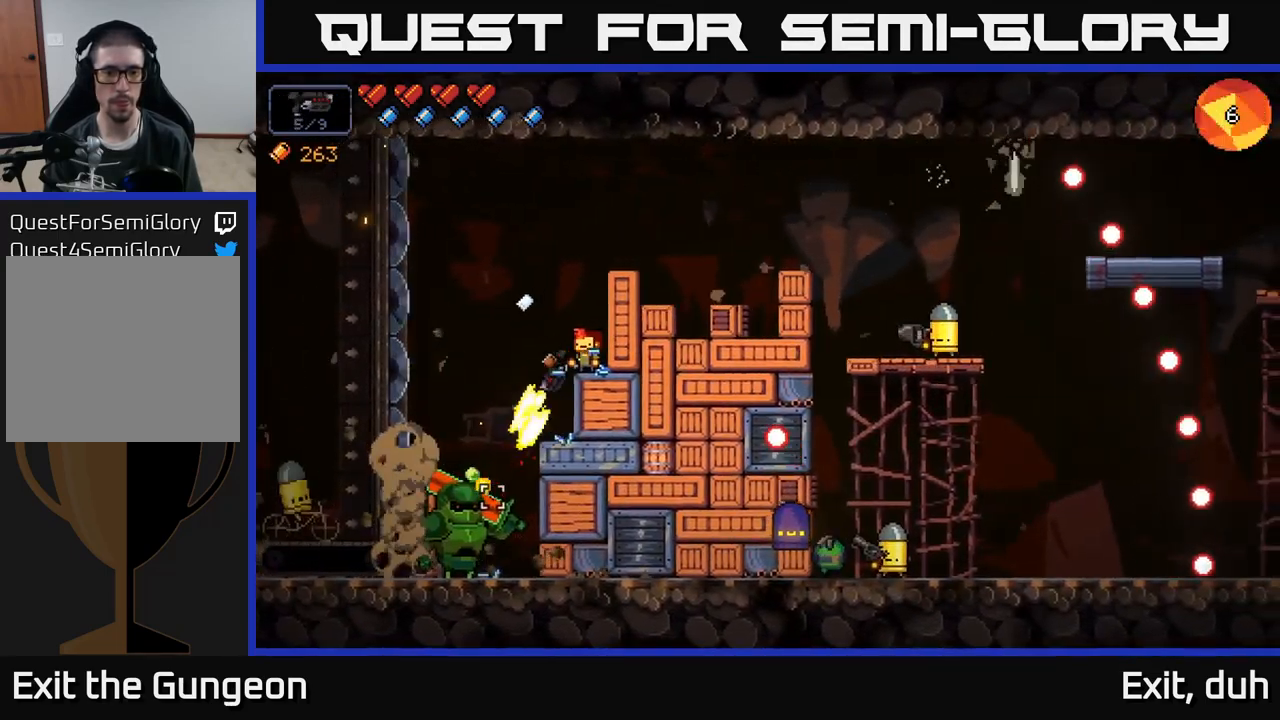
{"buttons": ["R2"], "left_stick": "center", "right_stick": "down-left", "events": []}
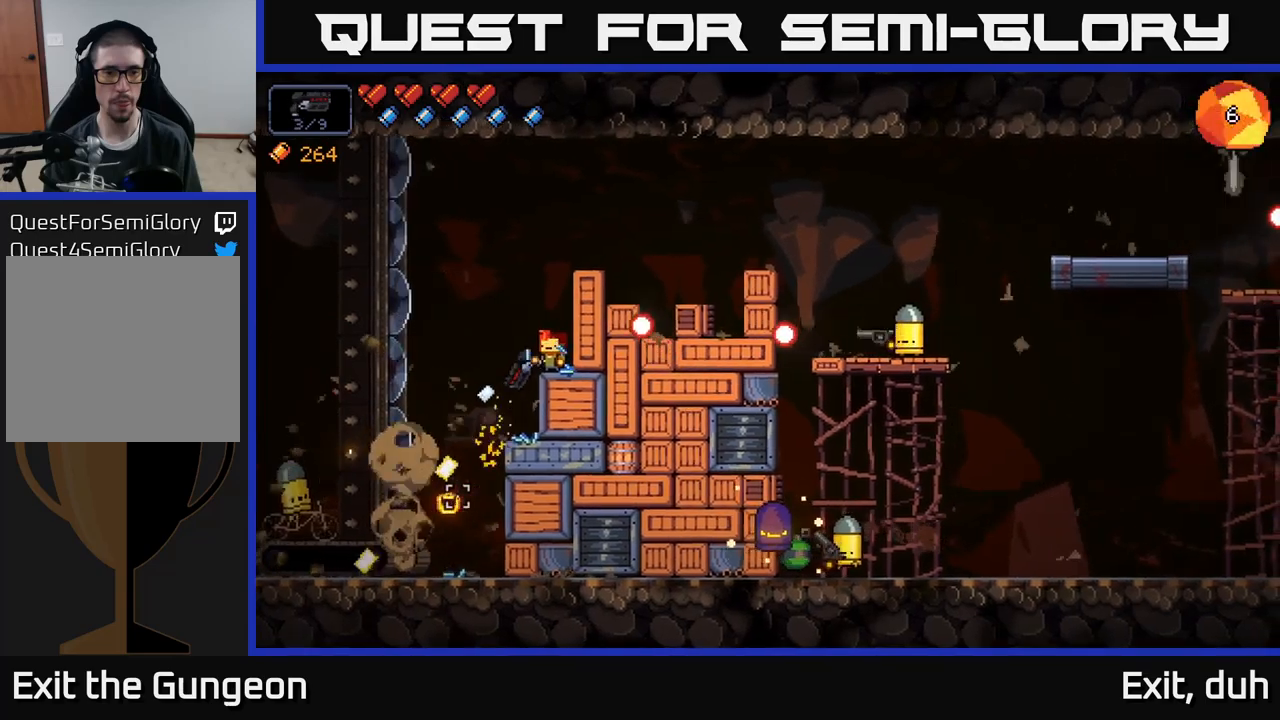
{"buttons": ["R2"], "left_stick": "center", "right_stick": "right", "events": [[250, "R2", "up"], [284, "right_stick", "right"], [400, "R2", "down"]]}
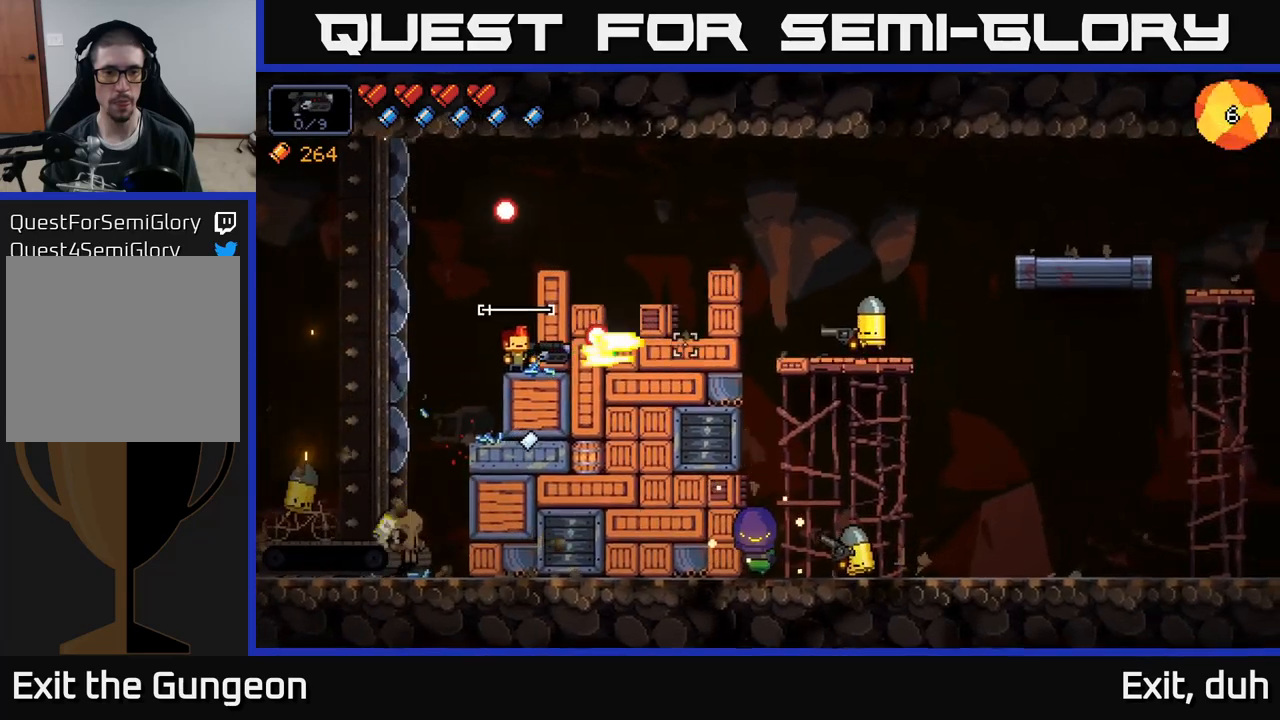
{"buttons": [], "left_stick": "right", "right_stick": "right", "events": [[67, "A", "down"], [234, "left_stick", "right"], [284, "R2", "up"], [484, "A", "up"]]}
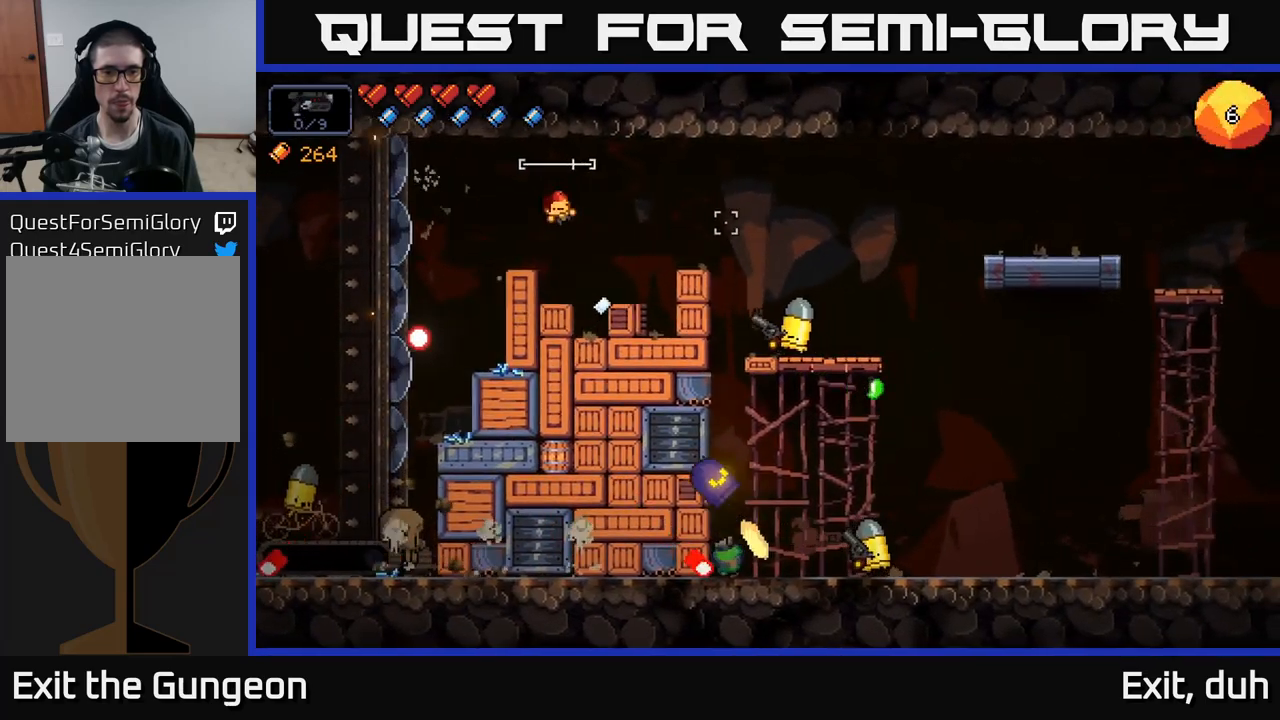
{"buttons": ["R2"], "left_stick": "center", "right_stick": "right", "events": [[200, "R2", "down"], [217, "left_stick", "center"]]}
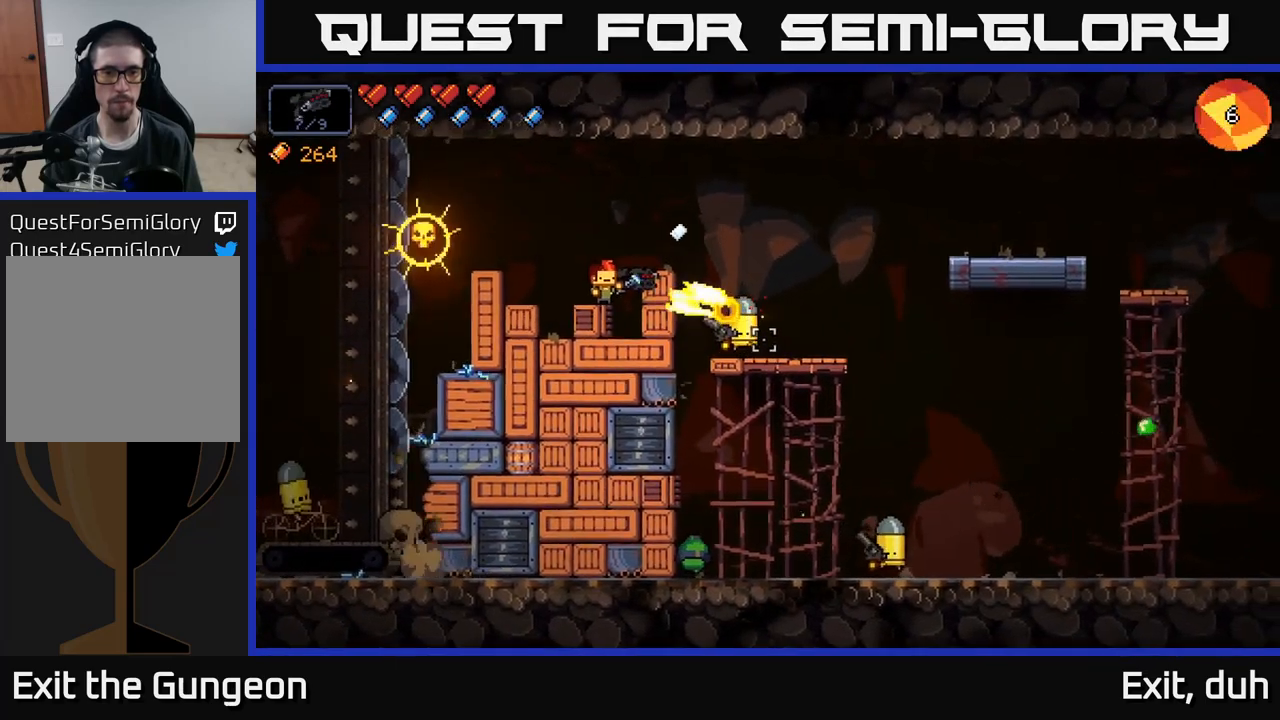
{"buttons": ["R2"], "left_stick": "center", "right_stick": "right", "events": []}
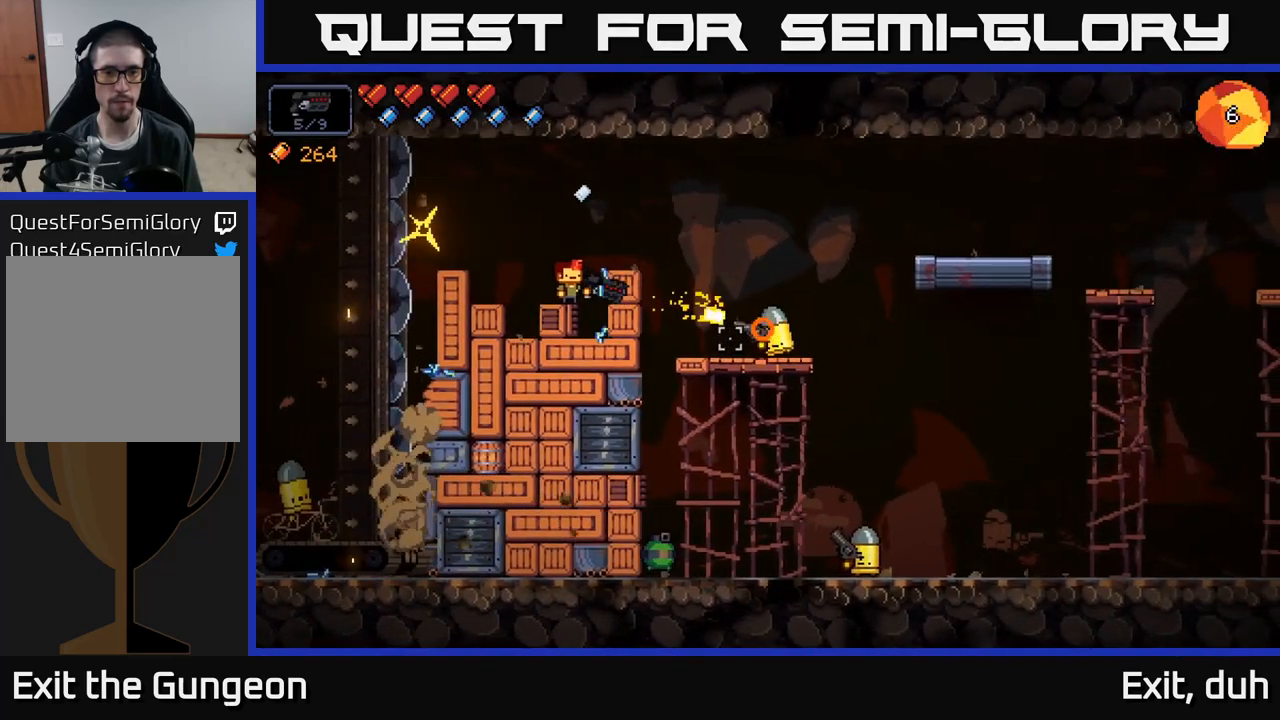
{"buttons": ["R2"], "left_stick": "right", "right_stick": "down-right", "events": [[34, "A", "down"], [34, "left_stick", "right"], [50, "R2", "up"], [184, "right_stick", "down-right"], [200, "A", "up"], [484, "R2", "down"]]}
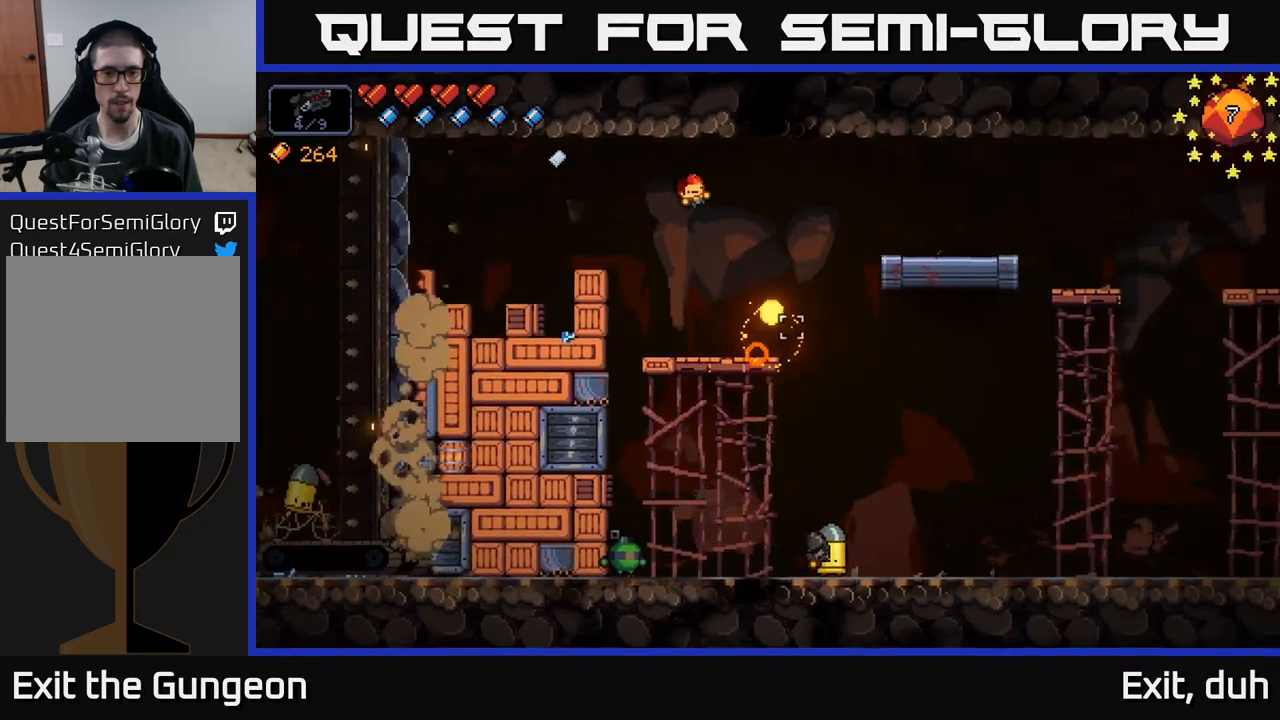
{"buttons": ["R2"], "left_stick": "center", "right_stick": "down-right", "events": [[17, "left_stick", "center"]]}
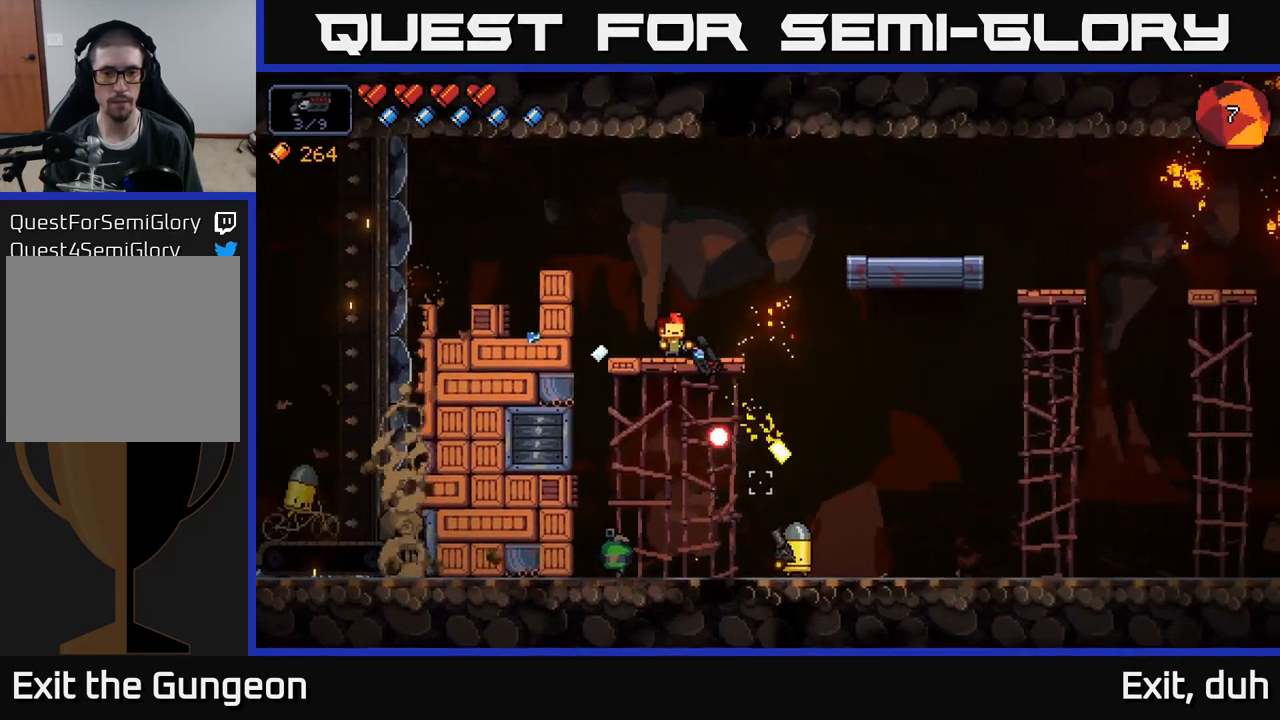
{"buttons": ["R2"], "left_stick": "right", "right_stick": "down", "events": [[134, "left_stick", "right"], [150, "A", "down"], [250, "right_stick", "down"], [367, "A", "up"]]}
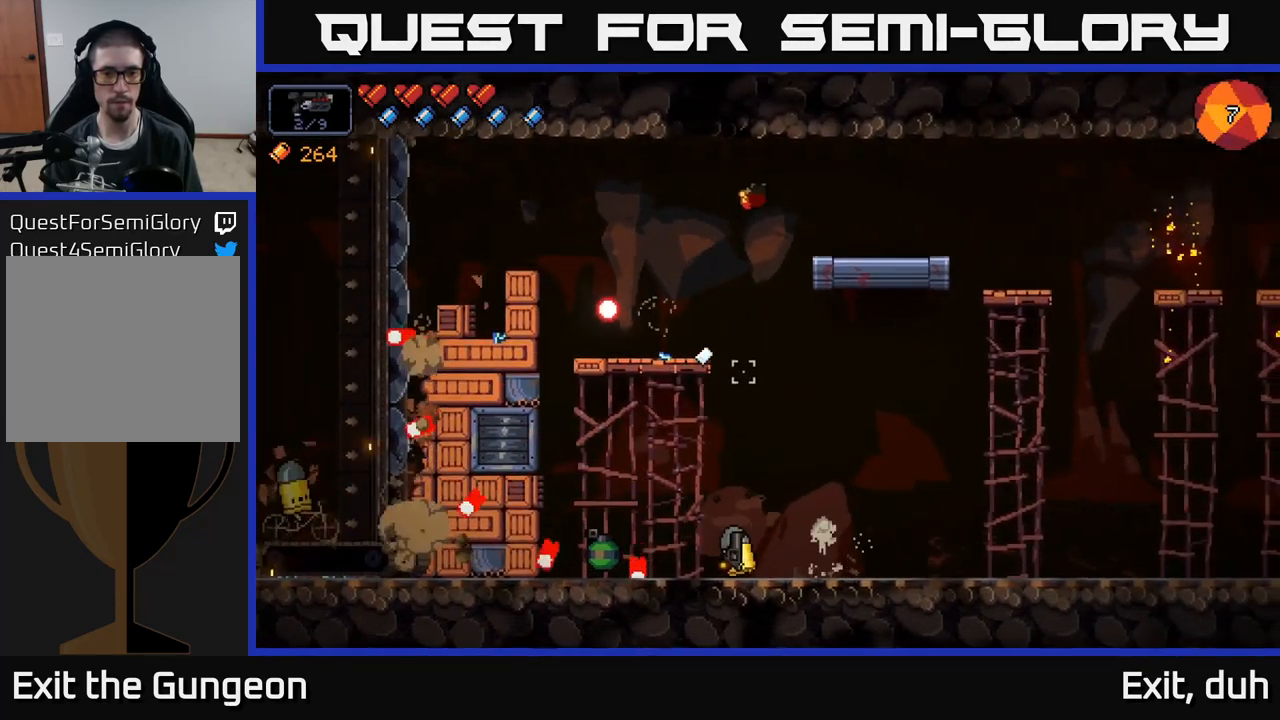
{"buttons": ["R2"], "left_stick": "right", "right_stick": "left", "events": [[84, "left_stick", "center"], [134, "R2", "up"], [167, "right_stick", "down-left"], [450, "R2", "down"], [467, "left_stick", "right"], [500, "right_stick", "left"]]}
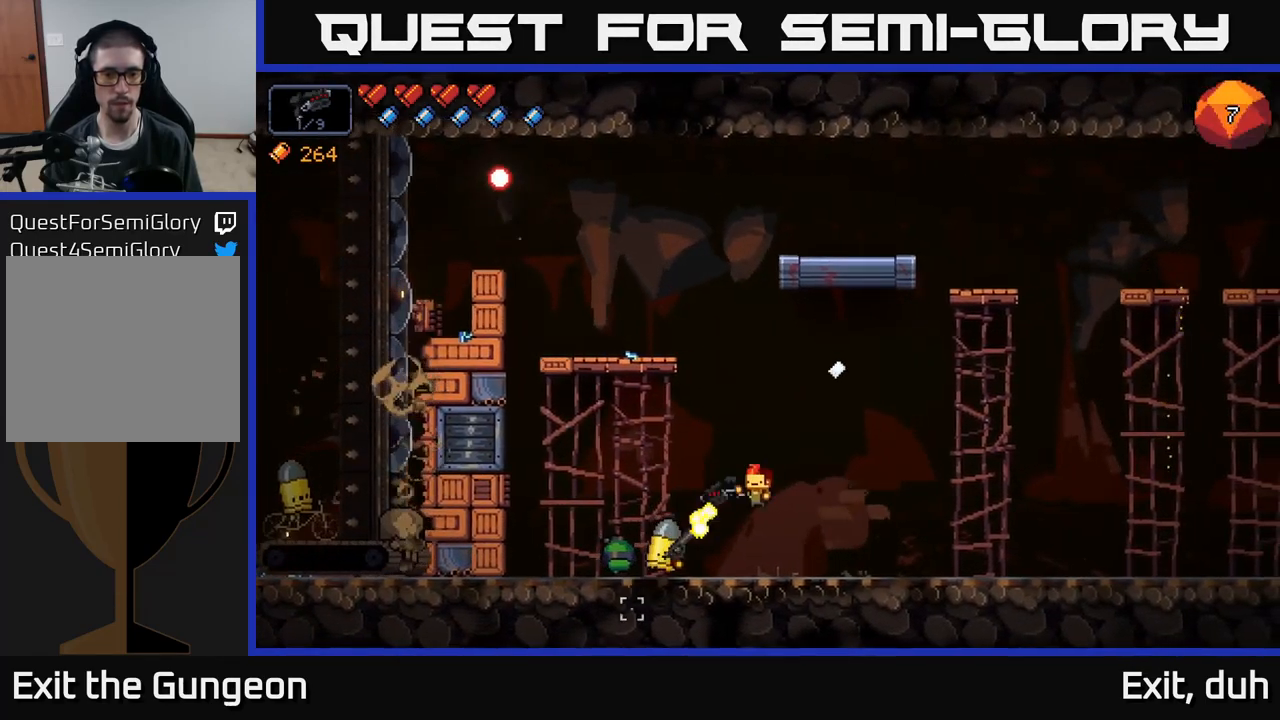
{"buttons": ["R2"], "left_stick": "right", "right_stick": "left", "events": []}